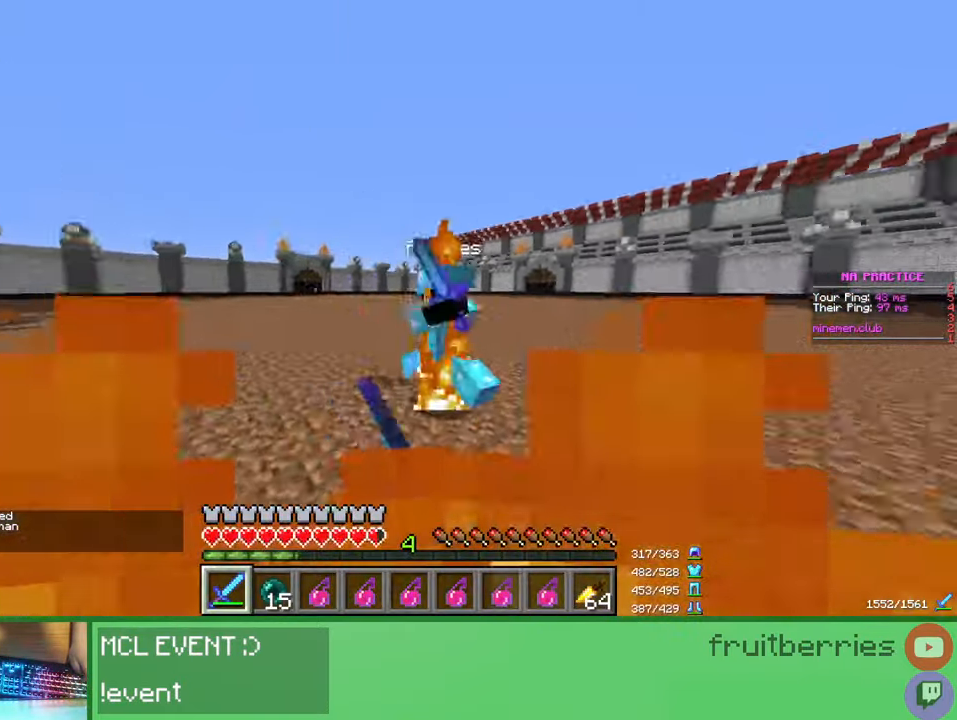
Gameplay with keyboard and mouse; each line is a JSON object with the keys and mouse buttons held at the frame after it. "events" lists presses ("down") and releases ("up") of "a", "ctrl", "d", "e", "q", "s", "shift", "space", "w", "mouse_left", "mouse_wheel", "mouse_right", "mouse_mb4" and "mouse_mb5" between this image and that frame as [ms after this image, input, new state], when the widget could be followed in between. "mouse_left", "mouse_wheel", "mouse_right", "mouse_mb4", "mouse_mb5" = the "left", "wheel", "right", "mb4", "mb5" buttons of the "mouse" list. No other keys are recorded. Fast repeated clicks can show as one long hold. "wheel" means that the mouse wheel is clicked or scrolled. Mouse movement is not recorded.
{"keys": ["a"], "mouse": [], "events": [[17, "mouse_left", "up"], [33, "mouse_left", "down"], [83, "a", "up"], [100, "mouse_left", "up"], [150, "mouse_left", "down"], [183, "mouse_left", "up"], [217, "mouse_left", "down"], [283, "mouse_left", "up"], [333, "mouse_left", "down"], [367, "mouse_left", "up"], [417, "mouse_left", "down"], [483, "a", "down"], [483, "d", "up"], [483, "mouse_left", "up"], [500, "w", "up"]]}
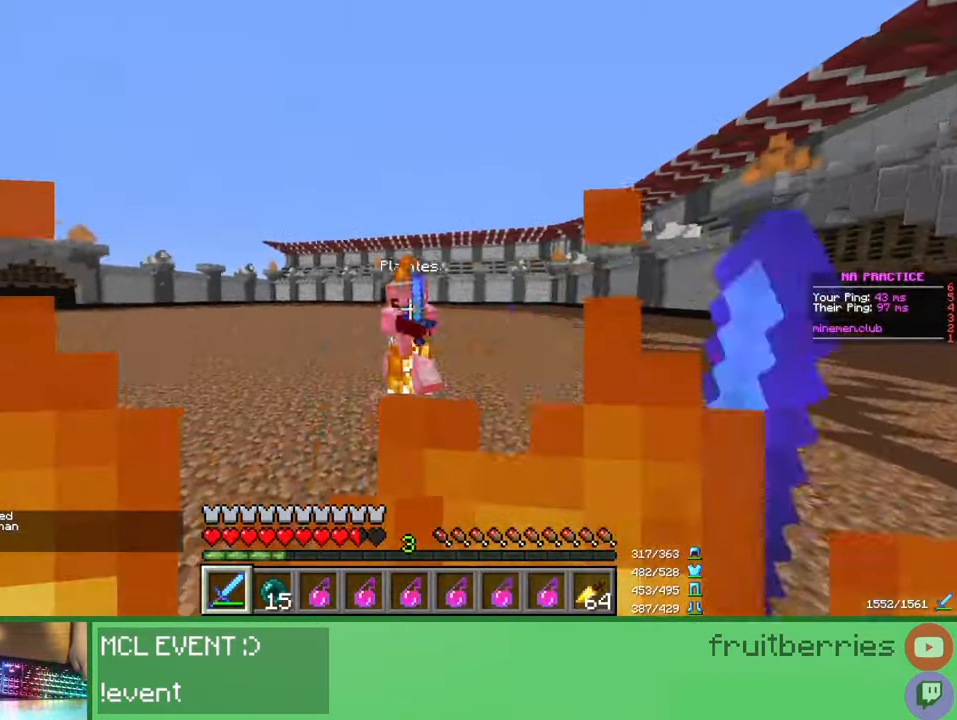
{"keys": ["d", "w"], "mouse": ["left"], "events": [[17, "mouse_left", "down"], [50, "mouse_left", "up"], [100, "mouse_left", "down"], [100, "w", "down"], [150, "mouse_left", "up"], [217, "mouse_left", "down"], [250, "mouse_left", "up"], [300, "mouse_left", "down"], [317, "mouse_left", "up"], [400, "mouse_left", "down"], [450, "a", "up"], [450, "d", "down"], [450, "mouse_left", "up"], [467, "mouse_left", "down"]]}
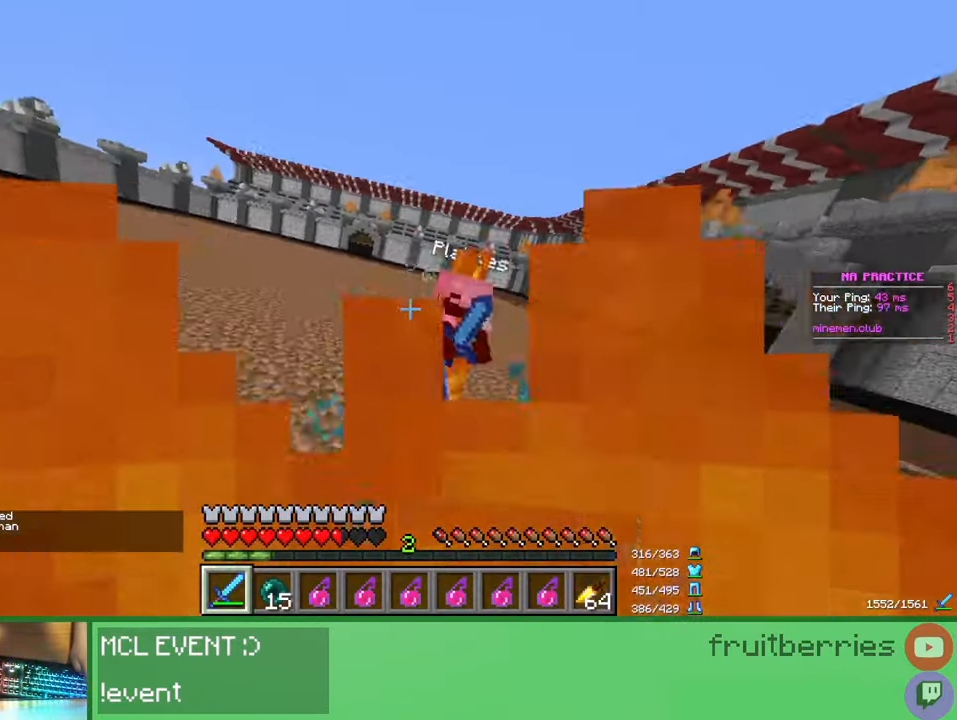
{"keys": ["w"], "mouse": ["left"], "events": [[33, "mouse_left", "up"], [83, "mouse_left", "down"], [117, "mouse_left", "up"], [167, "mouse_left", "down"], [183, "mouse_left", "up"], [283, "mouse_left", "down"], [300, "d", "up"], [317, "mouse_left", "up"], [333, "w", "up"], [350, "mouse_left", "down"], [400, "mouse_left", "up"], [433, "w", "down"], [483, "mouse_left", "down"]]}
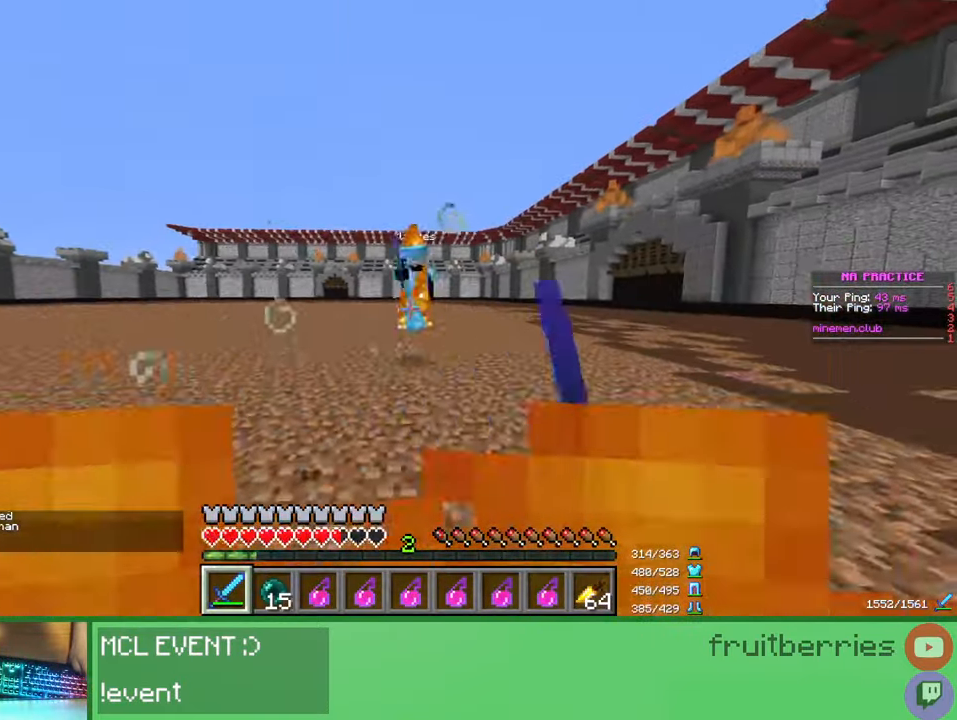
{"keys": ["d", "w"], "mouse": [], "events": [[17, "mouse_left", "up"], [50, "mouse_left", "down"], [83, "mouse_left", "up"], [167, "mouse_left", "down"], [217, "mouse_left", "up"], [233, "mouse_left", "down"], [267, "mouse_left", "up"], [333, "mouse_left", "down"], [383, "mouse_left", "up"], [417, "mouse_left", "down"], [433, "d", "down"], [450, "mouse_left", "up"]]}
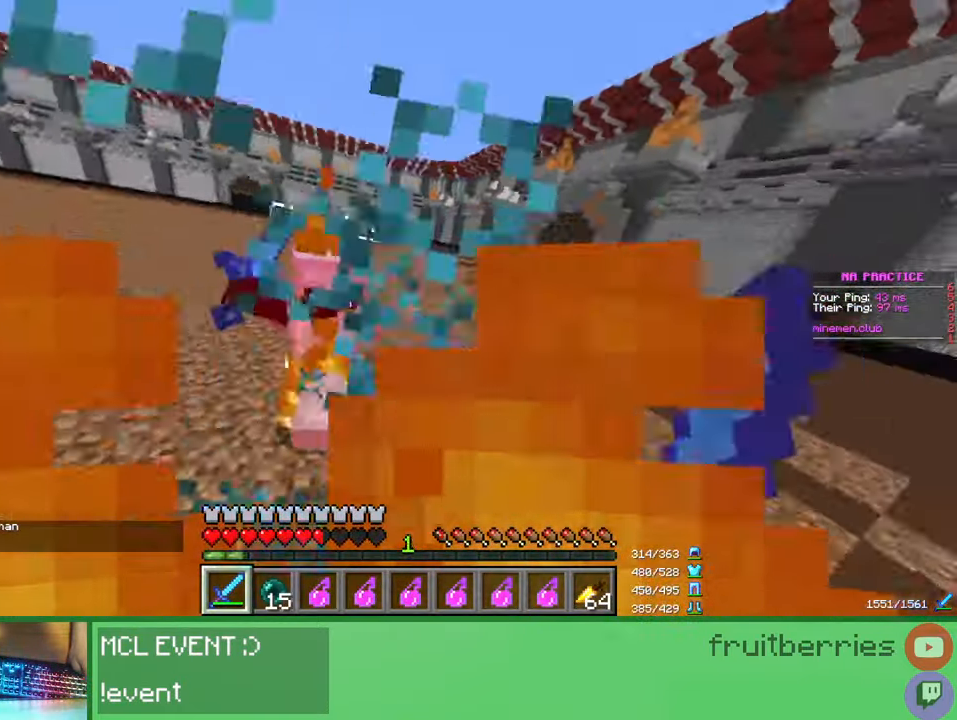
{"keys": ["w"], "mouse": ["left"], "events": [[33, "d", "up"], [33, "mouse_left", "down"], [67, "mouse_left", "up"], [100, "mouse_left", "down"], [150, "mouse_left", "up"], [150, "w", "up"], [217, "mouse_left", "down"], [233, "w", "down"], [267, "mouse_left", "up"], [300, "mouse_left", "down"], [367, "mouse_left", "up"], [417, "mouse_left", "down"], [467, "mouse_left", "up"], [483, "mouse_left", "down"]]}
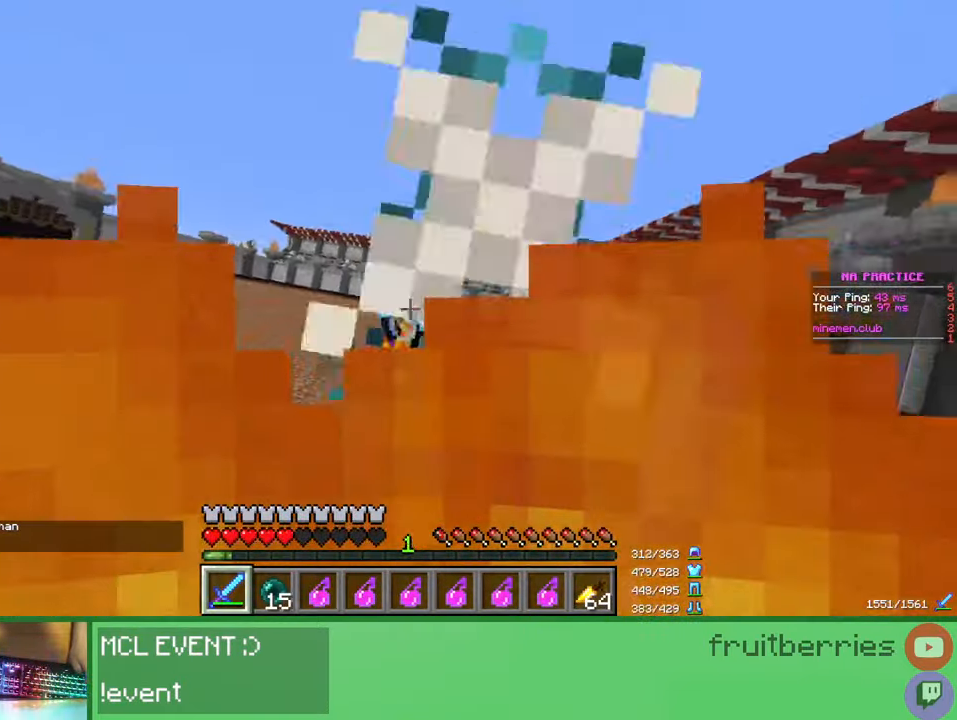
{"keys": ["w"], "mouse": ["left"], "events": [[17, "mouse_left", "up"], [117, "mouse_left", "down"], [150, "mouse_left", "up"], [183, "mouse_left", "down"], [250, "mouse_left", "up"], [317, "mouse_left", "down"], [350, "mouse_left", "up"], [383, "mouse_left", "down"], [433, "mouse_left", "up"], [500, "mouse_left", "down"]]}
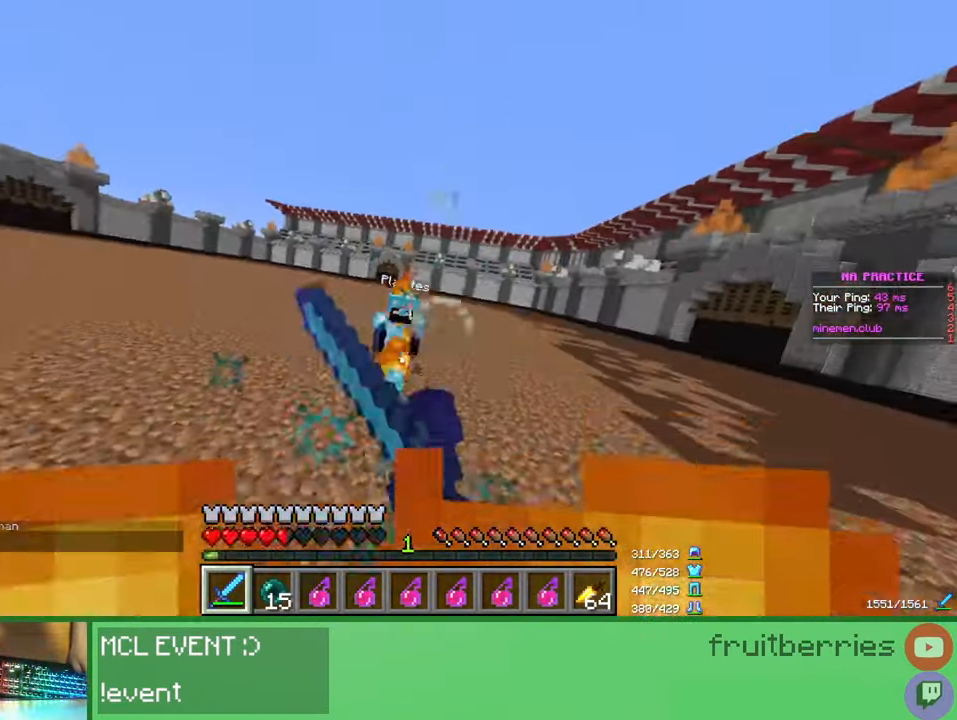
{"keys": ["w"], "mouse": [], "events": [[50, "mouse_left", "up"], [83, "mouse_left", "down"], [100, "mouse_left", "up"], [283, "a", "down"], [283, "w", "up"], [350, "w", "down"], [400, "a", "up"]]}
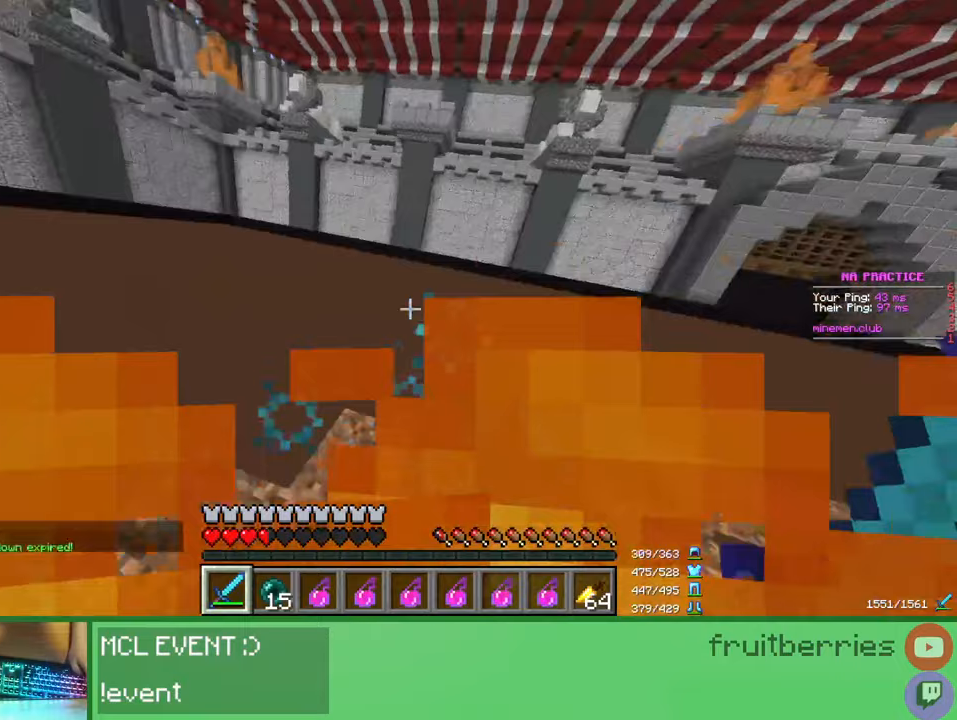
{"keys": ["w"], "mouse": [], "events": [[117, "mouse_right", "down"], [167, "mouse_right", "up"], [233, "mouse_right", "down"], [333, "mouse_right", "up"]]}
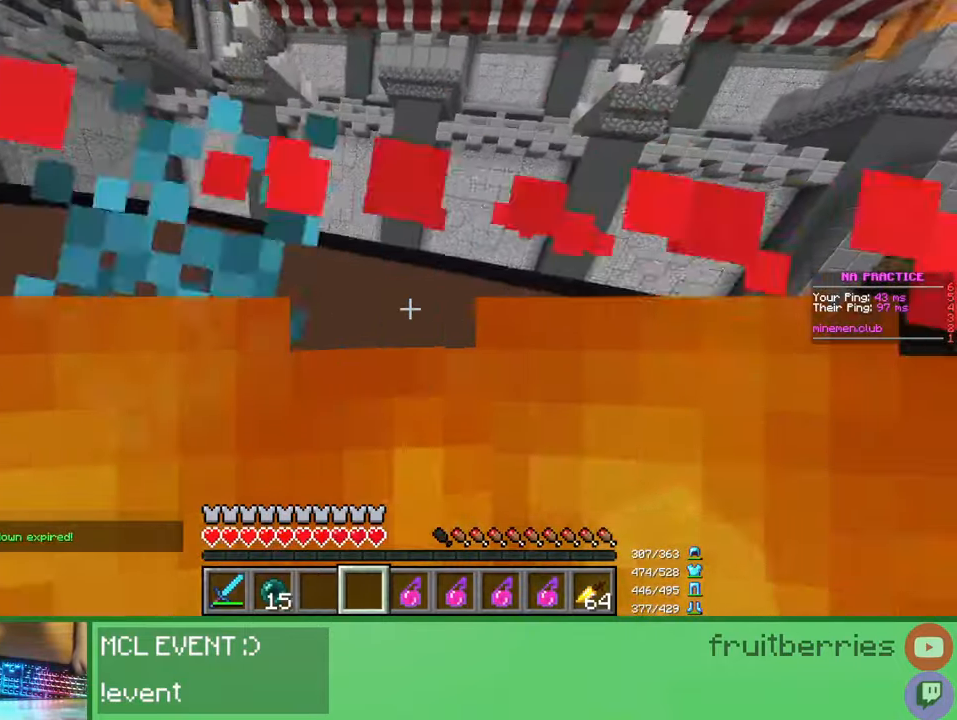
{"keys": ["q", "space", "w"], "mouse": ["left", "right"], "events": [[33, "space", "down"], [233, "mouse_left", "down"], [233, "mouse_right", "down"], [267, "space", "up"], [400, "space", "down"], [433, "q", "down"]]}
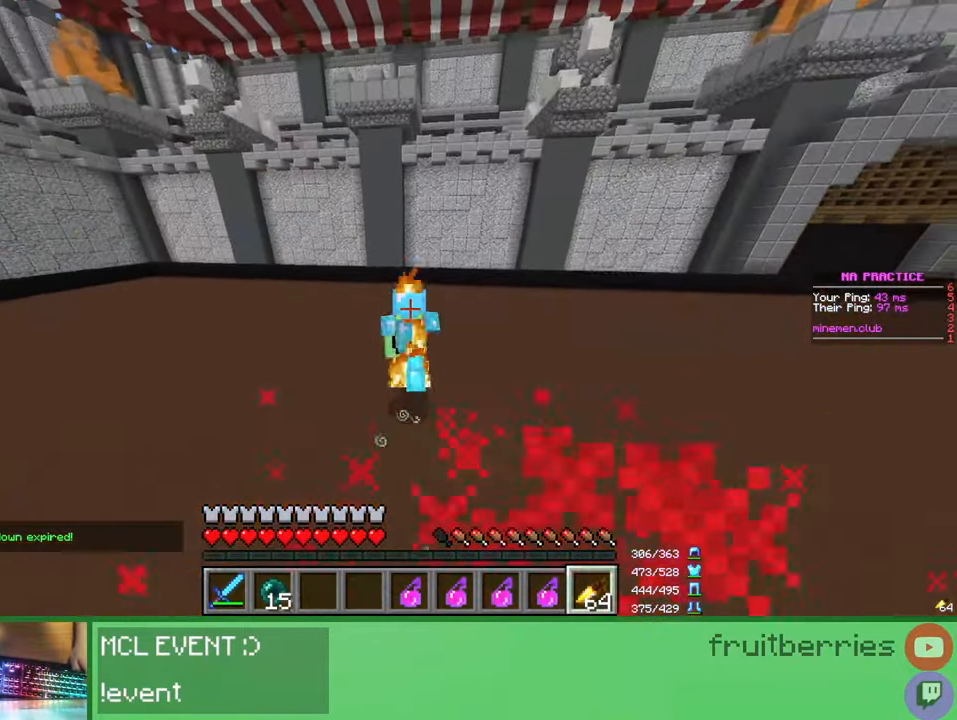
{"keys": ["space", "w"], "mouse": ["left", "right"], "events": [[17, "q", "up"], [83, "q", "down"], [250, "q", "up"]]}
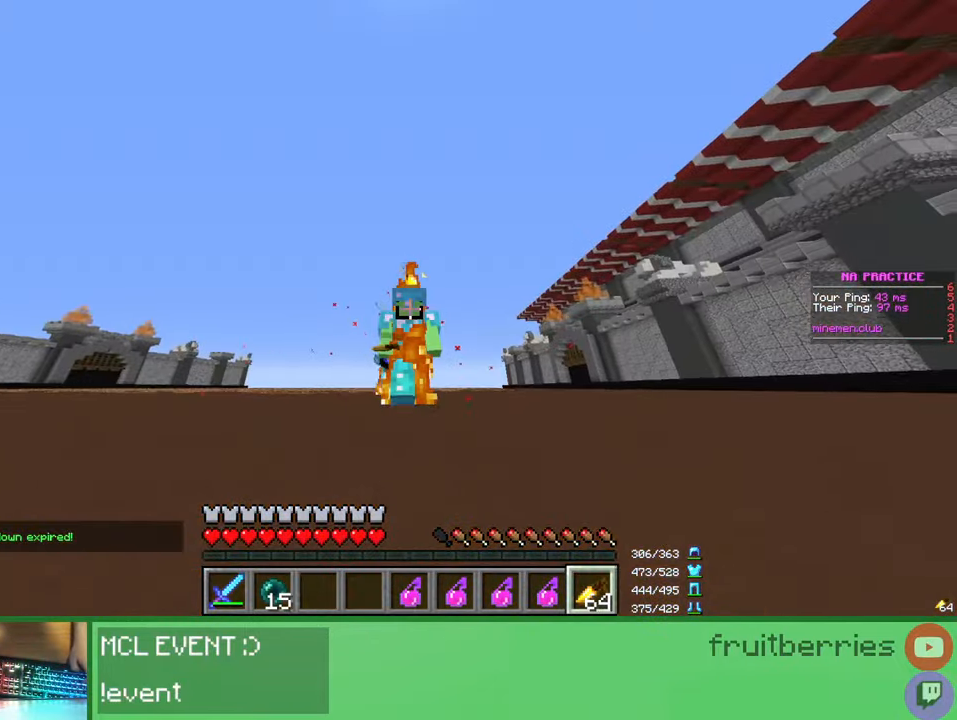
{"keys": ["a", "s", "space"], "mouse": ["left", "right"], "events": [[83, "q", "down"], [200, "q", "up"], [233, "w", "up"], [300, "a", "down"], [350, "s", "down"]]}
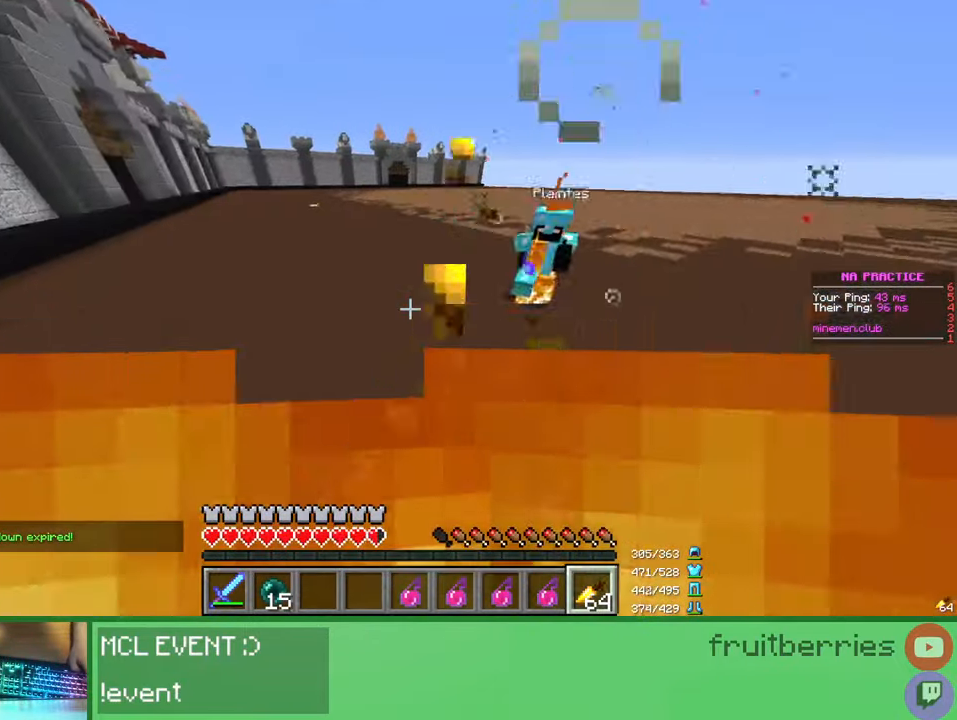
{"keys": ["s"], "mouse": [], "events": [[200, "a", "up"], [417, "space", "up"], [467, "mouse_right", "up"], [483, "mouse_left", "up"]]}
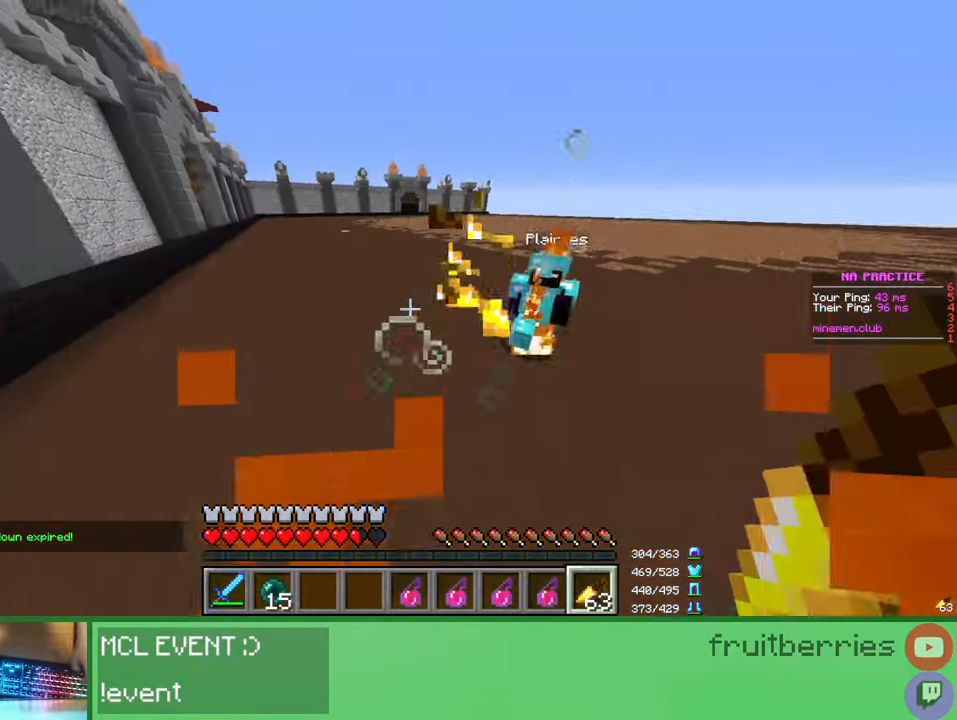
{"keys": ["d", "w"], "mouse": [], "events": [[33, "mouse_right", "down"], [133, "d", "down"], [133, "mouse_right", "up"], [200, "s", "up"], [383, "w", "down"]]}
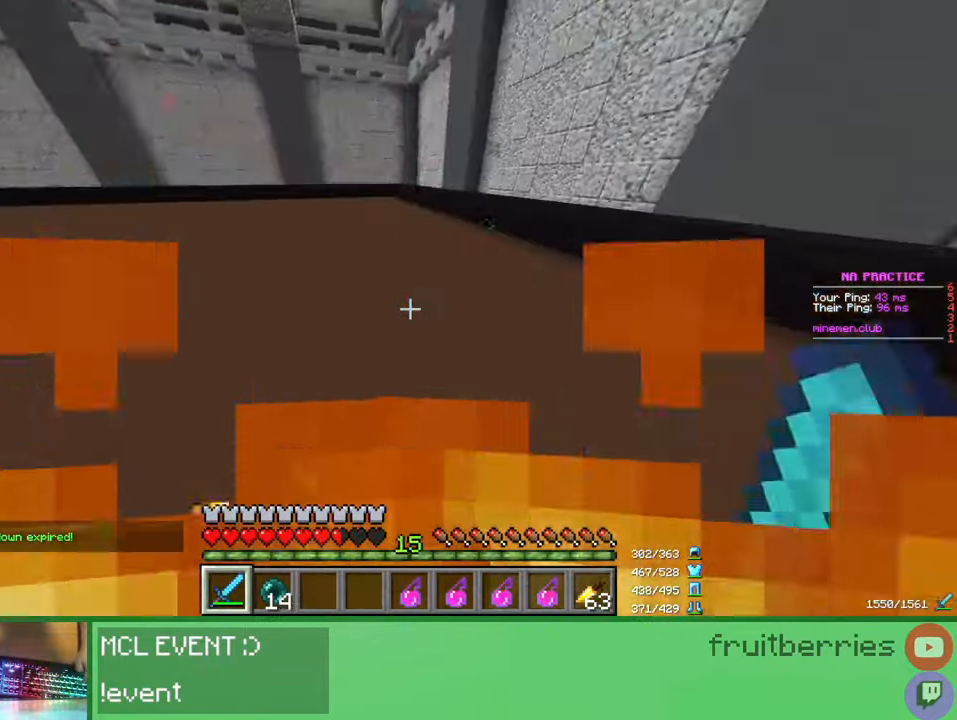
{"keys": ["w"], "mouse": ["left"], "events": [[200, "d", "up"], [200, "mouse_left", "down"], [283, "mouse_left", "up"], [333, "mouse_left", "down"], [400, "d", "down"], [417, "mouse_left", "up"], [450, "d", "up"], [467, "mouse_left", "down"]]}
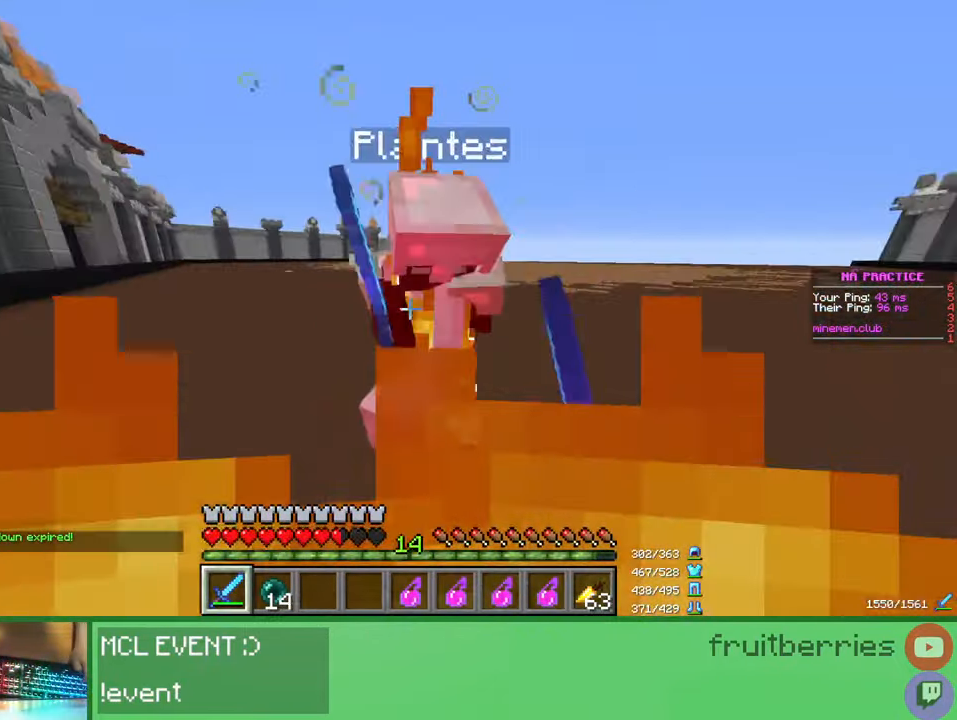
{"keys": ["w"], "mouse": [], "events": [[67, "mouse_left", "up"], [133, "mouse_left", "down"], [200, "a", "down"], [217, "mouse_left", "up"], [250, "a", "up"], [267, "mouse_left", "down"], [300, "w", "up"], [350, "mouse_left", "up"], [400, "w", "down"], [417, "mouse_left", "down"], [500, "mouse_left", "up"]]}
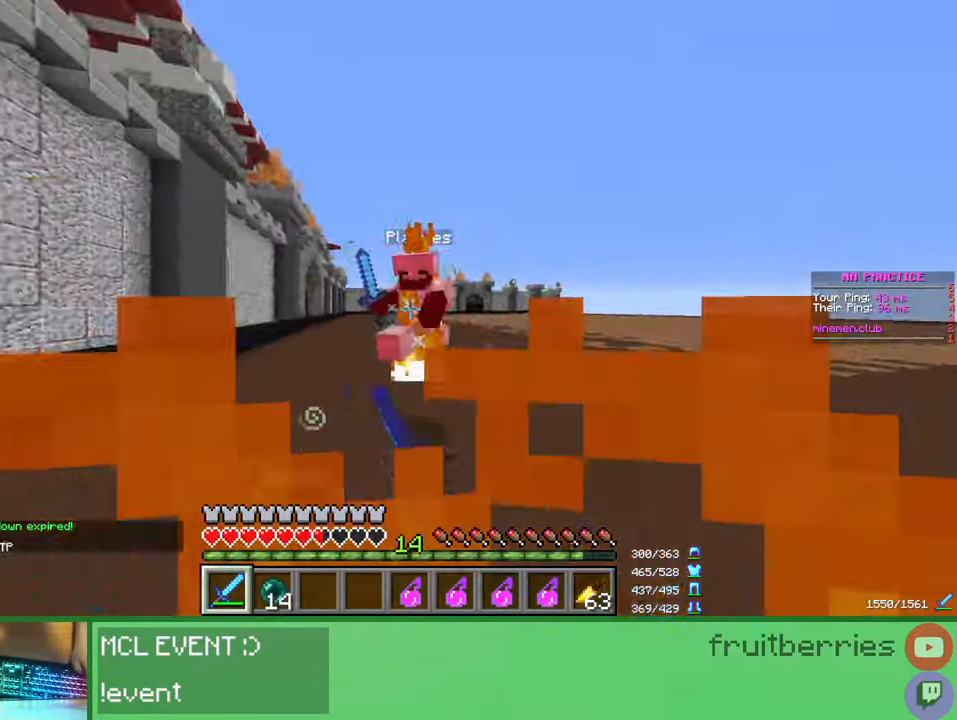
{"keys": ["w"], "mouse": [], "events": [[50, "mouse_left", "down"], [150, "mouse_left", "up"], [200, "mouse_left", "down"], [200, "mouse_right", "down"], [283, "mouse_right", "up"], [300, "d", "down"], [317, "mouse_left", "up"], [367, "mouse_left", "down"], [433, "d", "up"], [467, "mouse_left", "up"]]}
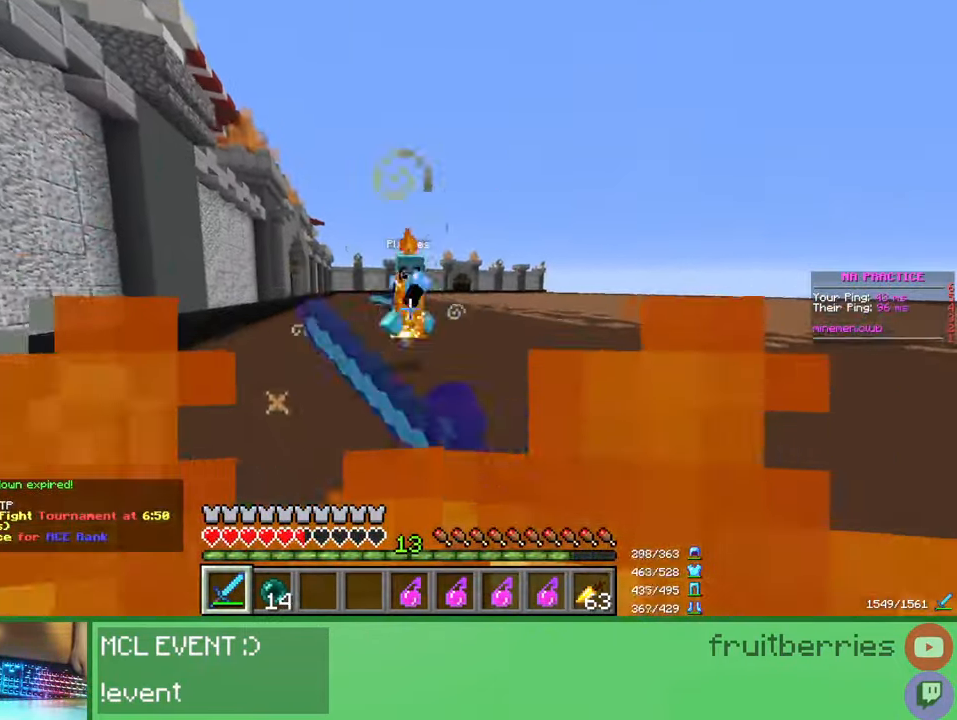
{"keys": ["w"], "mouse": ["left"], "events": [[217, "mouse_left", "down"], [250, "mouse_left", "up"], [300, "mouse_left", "down"], [317, "mouse_right", "down"], [333, "d", "down"], [367, "mouse_left", "up"], [367, "mouse_right", "up"], [383, "mouse_left", "down"], [433, "mouse_left", "up"], [467, "d", "up"], [483, "mouse_left", "down"]]}
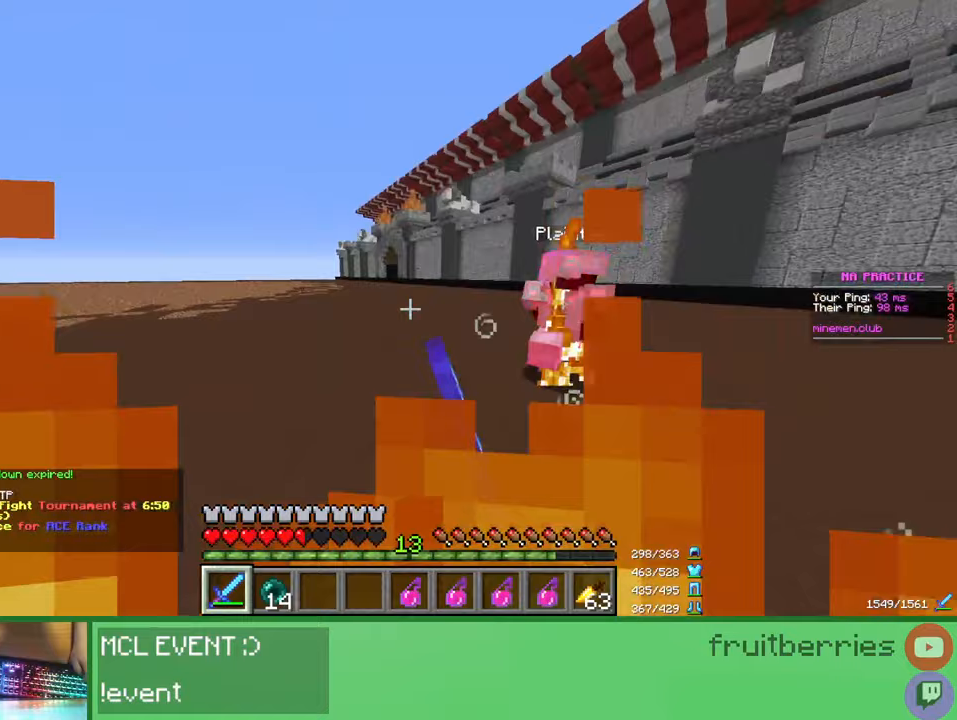
{"keys": [], "mouse": [], "events": [[33, "mouse_left", "up"], [67, "mouse_left", "down"], [100, "d", "down"], [133, "d", "up"], [133, "mouse_left", "up"], [150, "mouse_left", "down"], [217, "mouse_left", "up"], [233, "mouse_left", "down"], [300, "mouse_left", "up"], [350, "mouse_left", "down"], [400, "d", "down"], [400, "mouse_left", "up"], [417, "mouse_left", "down"], [450, "d", "up"], [450, "w", "up"], [483, "mouse_left", "up"]]}
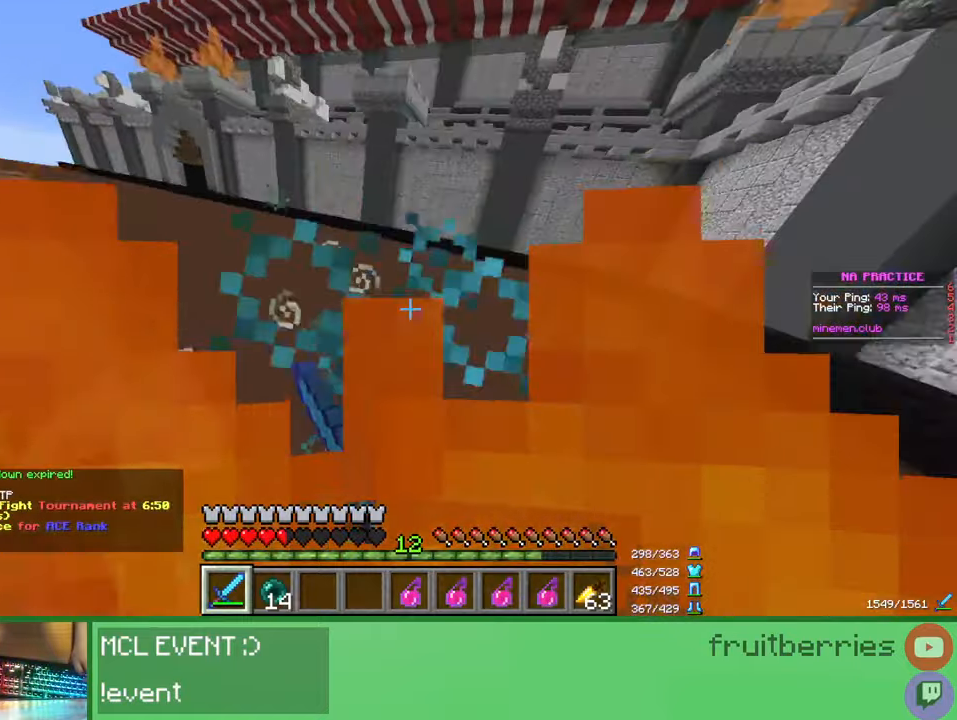
{"keys": ["w"], "mouse": ["left"], "events": [[17, "mouse_left", "down"], [50, "w", "down"], [83, "mouse_left", "up"], [100, "mouse_left", "down"], [150, "mouse_left", "up"], [200, "mouse_left", "down"], [267, "mouse_left", "up"], [283, "mouse_left", "down"], [367, "mouse_left", "up"], [400, "mouse_left", "down"], [467, "mouse_left", "up"], [483, "mouse_left", "down"]]}
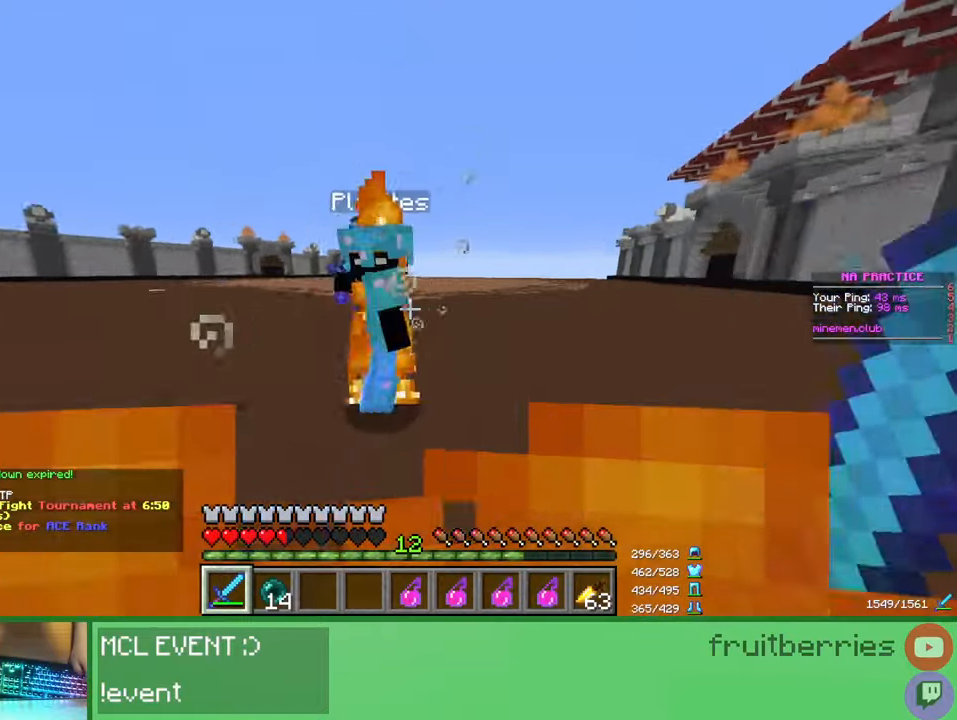
{"keys": ["d", "w"], "mouse": [], "events": [[33, "mouse_left", "up"], [83, "mouse_left", "down"], [150, "mouse_left", "up"], [167, "mouse_left", "down"], [233, "mouse_left", "up"], [267, "mouse_left", "down"], [300, "a", "down"], [317, "mouse_left", "up"], [350, "mouse_left", "down"], [417, "a", "up"], [417, "mouse_left", "up"], [450, "d", "down"], [450, "mouse_left", "down"], [483, "mouse_left", "up"]]}
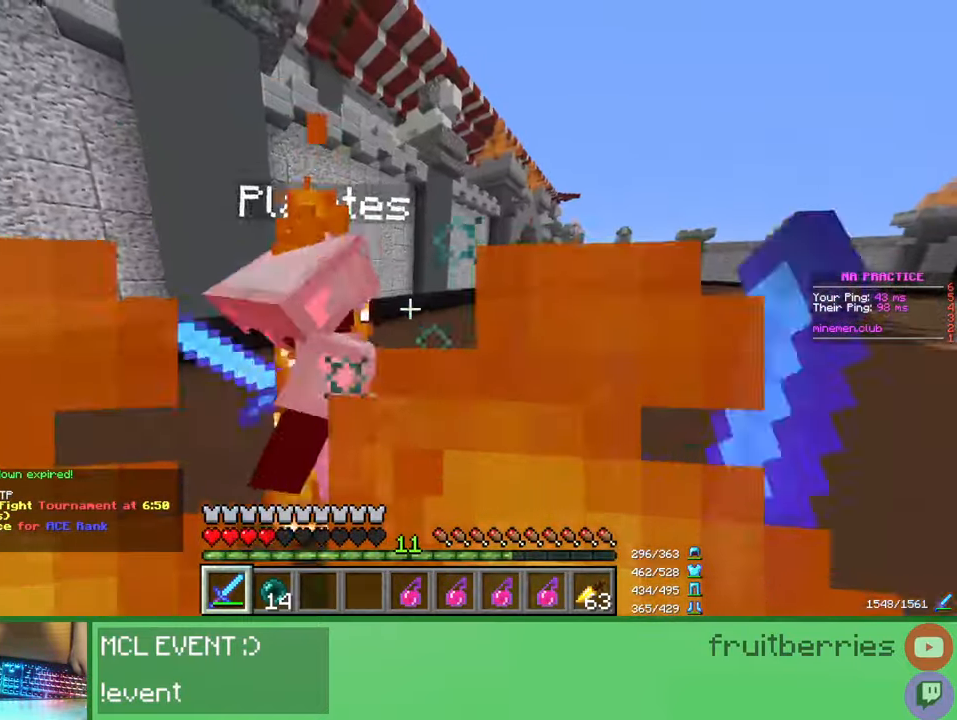
{"keys": ["d", "w"], "mouse": ["left"], "events": [[100, "d", "up"], [133, "mouse_left", "down"], [183, "d", "down"], [183, "mouse_left", "up"], [200, "mouse_left", "down"], [267, "mouse_left", "up"], [300, "mouse_left", "down"], [433, "mouse_left", "up"], [483, "mouse_left", "down"]]}
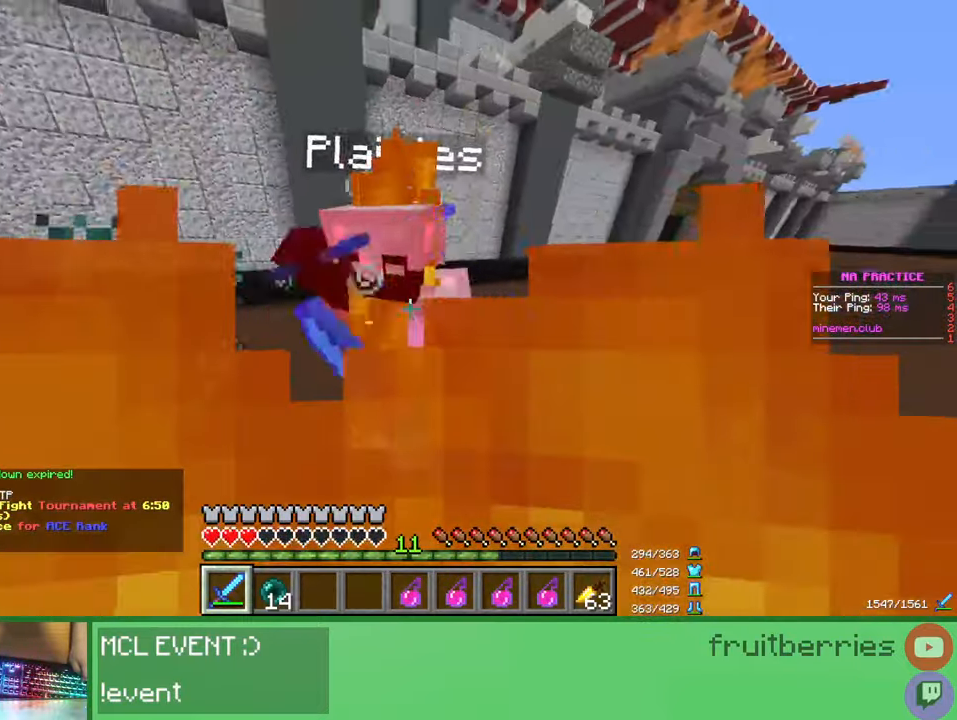
{"keys": ["s"], "mouse": [], "events": [[33, "mouse_left", "up"], [67, "mouse_left", "down"], [100, "d", "up"], [133, "mouse_left", "up"], [183, "mouse_left", "down"], [217, "mouse_left", "up"], [250, "mouse_left", "down"], [283, "w", "up"], [317, "mouse_left", "up"], [350, "s", "down"], [367, "mouse_left", "down"], [400, "mouse_left", "up"], [450, "mouse_left", "down"], [500, "mouse_left", "up"]]}
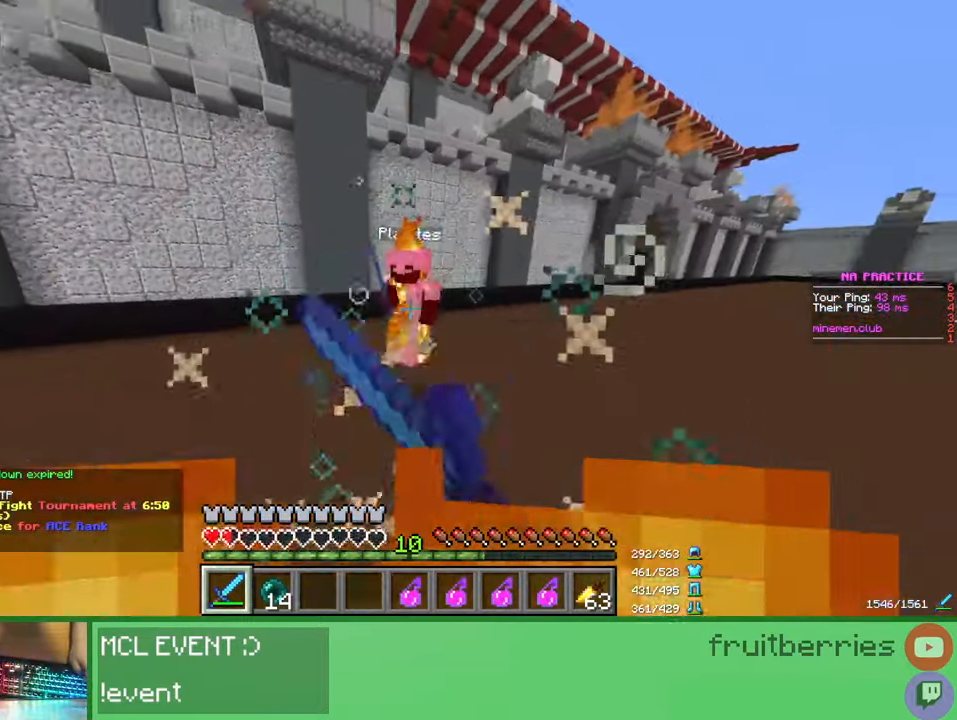
{"keys": ["w"], "mouse": ["right"], "events": [[50, "mouse_left", "down"], [117, "mouse_left", "up"], [133, "mouse_left", "down"], [183, "s", "up"], [200, "d", "down"], [200, "mouse_left", "up"], [267, "w", "down"], [283, "d", "up"], [450, "mouse_right", "down"]]}
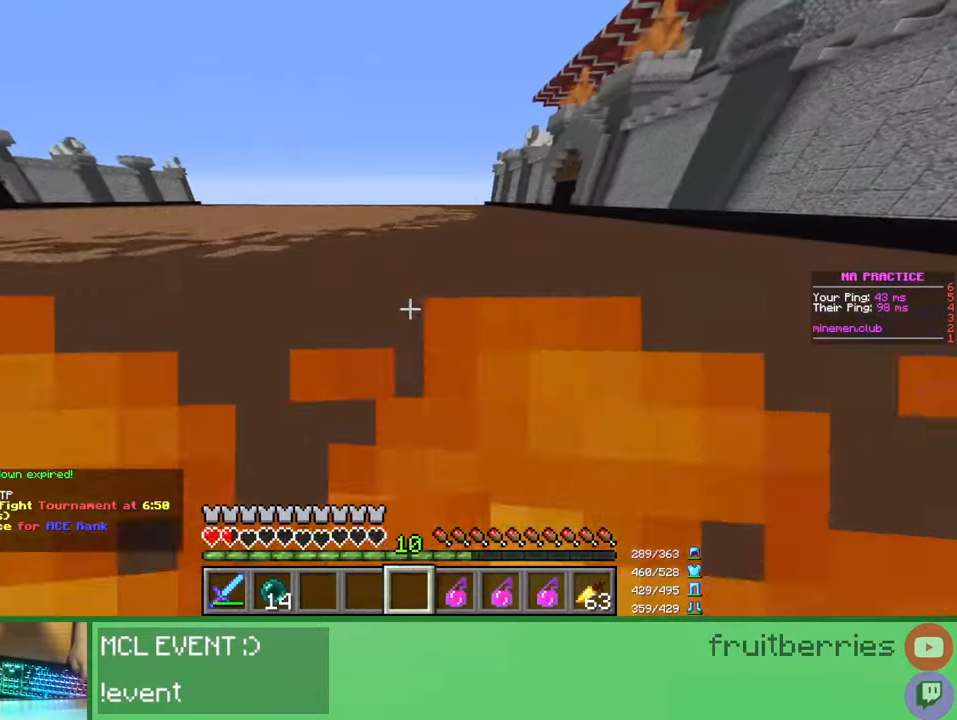
{"keys": ["w"], "mouse": [], "events": [[50, "mouse_right", "up"], [133, "mouse_right", "down"], [267, "mouse_right", "up"]]}
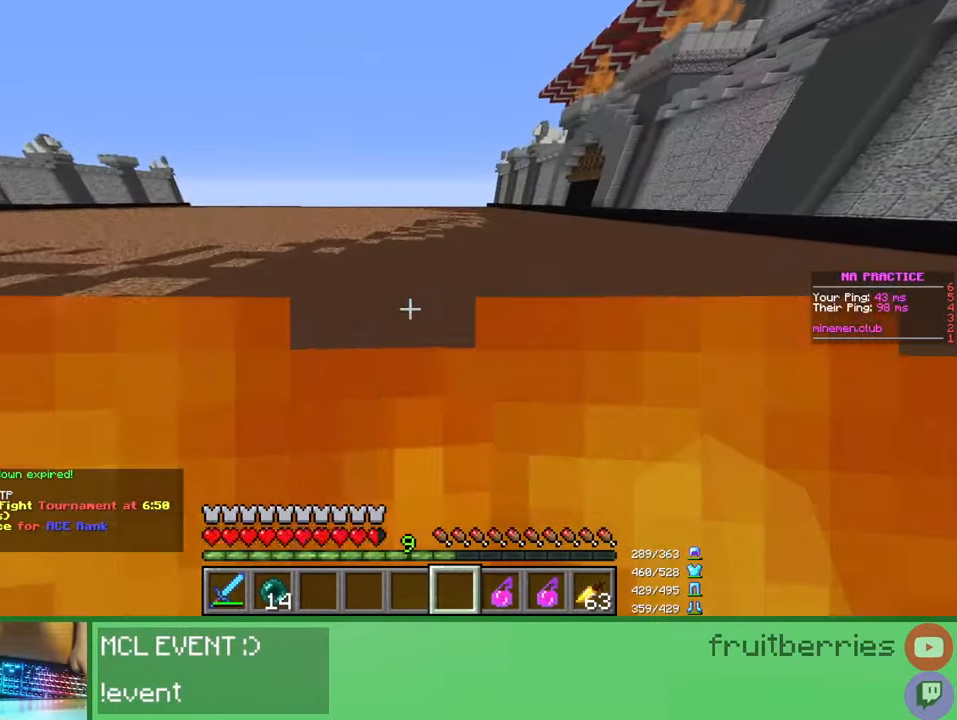
{"keys": ["shift"], "mouse": [], "events": [[67, "space", "down"], [117, "e", "down"], [183, "space", "up"], [183, "w", "up"], [233, "e", "up"], [250, "shift", "down"], [433, "mouse_left", "down"], [467, "mouse_left", "up"]]}
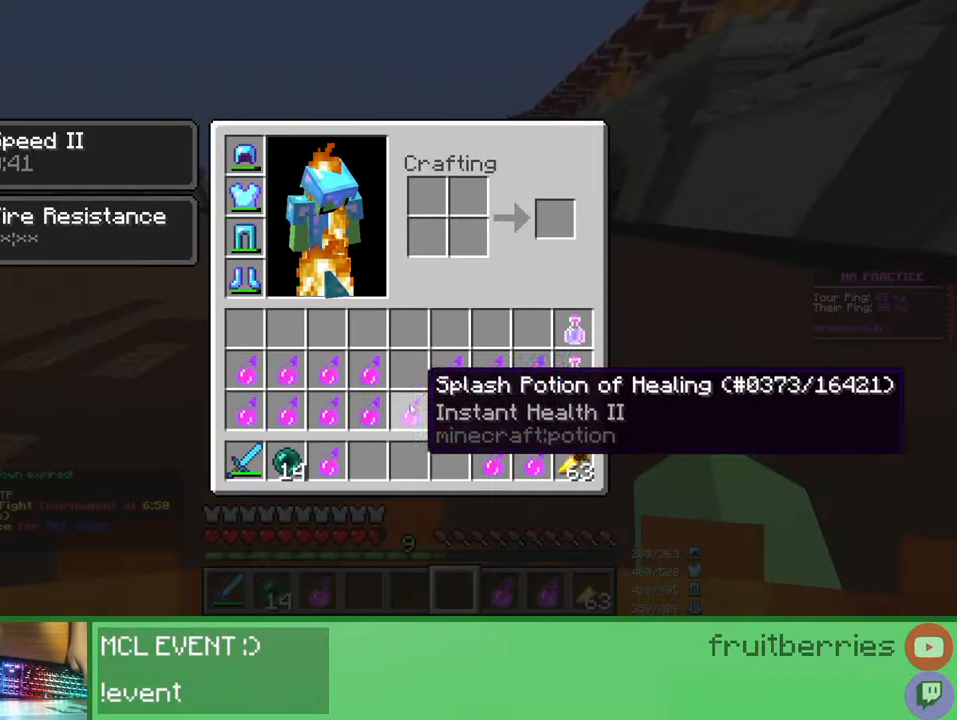
{"keys": ["w"], "mouse": [], "events": [[33, "mouse_left", "down"], [67, "mouse_left", "up"], [133, "mouse_left", "down"], [167, "mouse_left", "up"], [200, "mouse_left", "down"], [250, "mouse_left", "up"], [267, "e", "down"], [267, "w", "down"], [283, "shift", "up"], [367, "e", "up"]]}
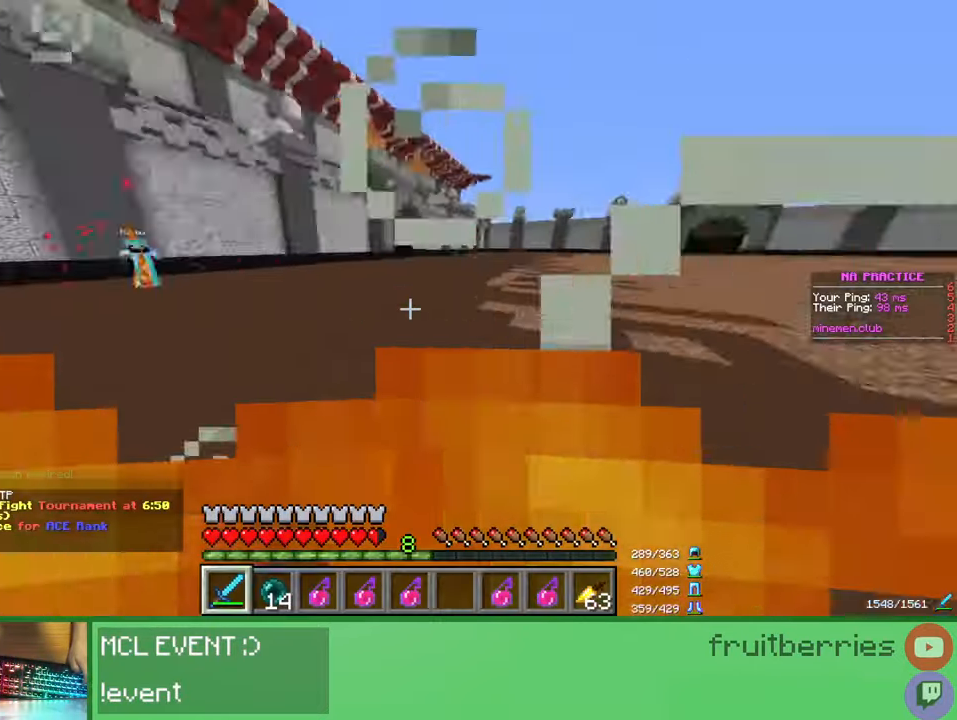
{"keys": [], "mouse": [], "events": [[250, "d", "down"], [450, "w", "up"], [500, "d", "up"]]}
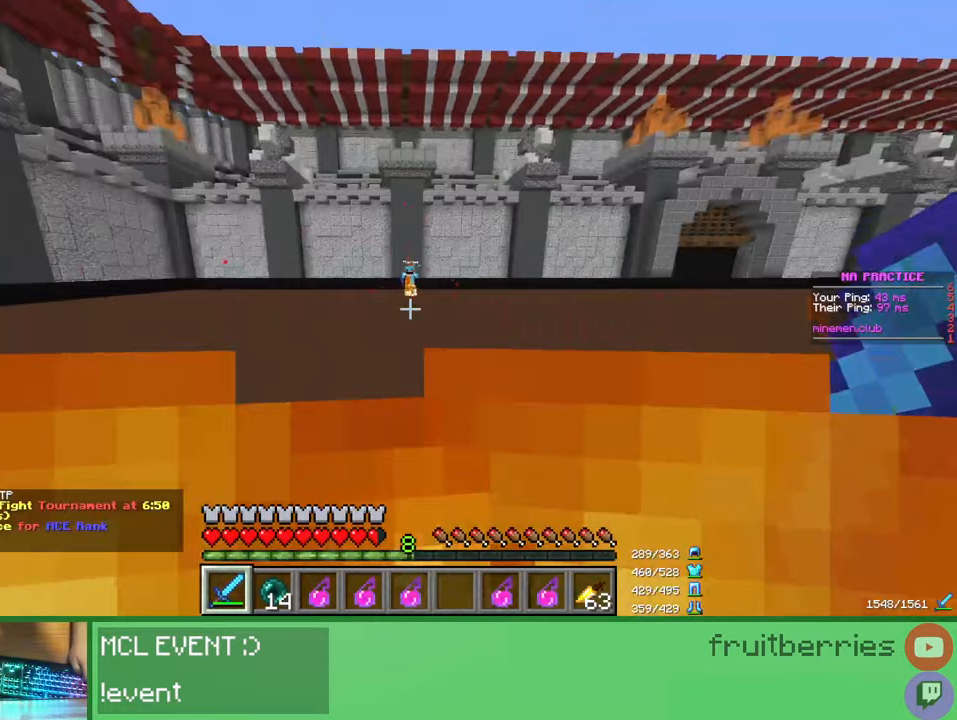
{"keys": ["e", "shift"], "mouse": [], "events": [[150, "e", "down"], [267, "e", "up"], [300, "shift", "down"], [383, "mouse_left", "down"], [433, "mouse_left", "up"], [467, "e", "down"]]}
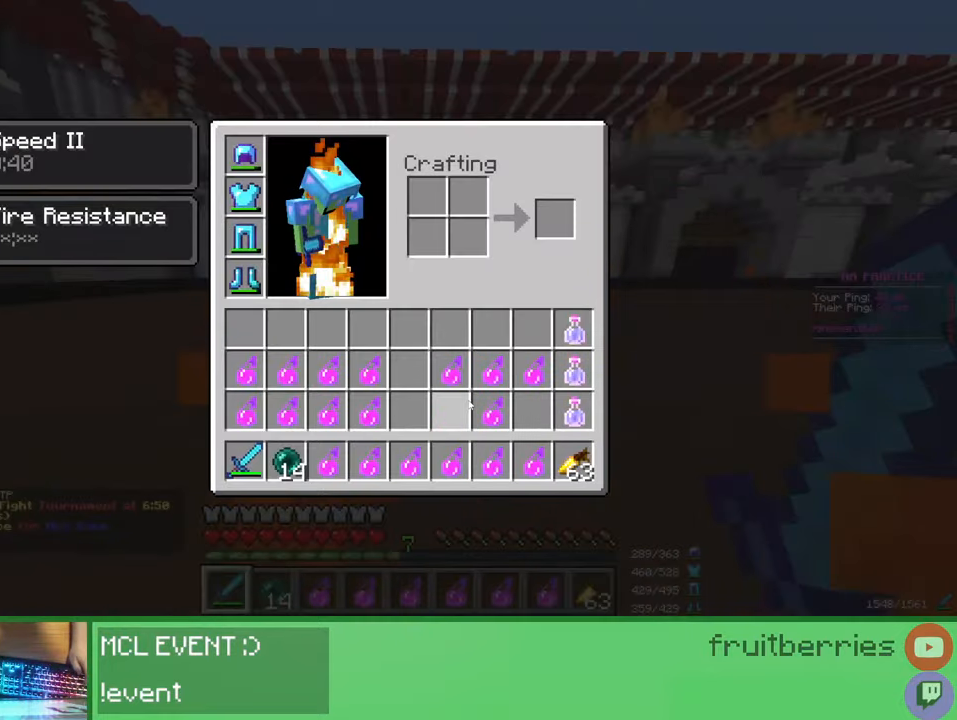
{"keys": ["s"], "mouse": [], "events": [[50, "e", "up"], [50, "shift", "up"], [83, "s", "down"], [250, "space", "down"], [383, "space", "up"]]}